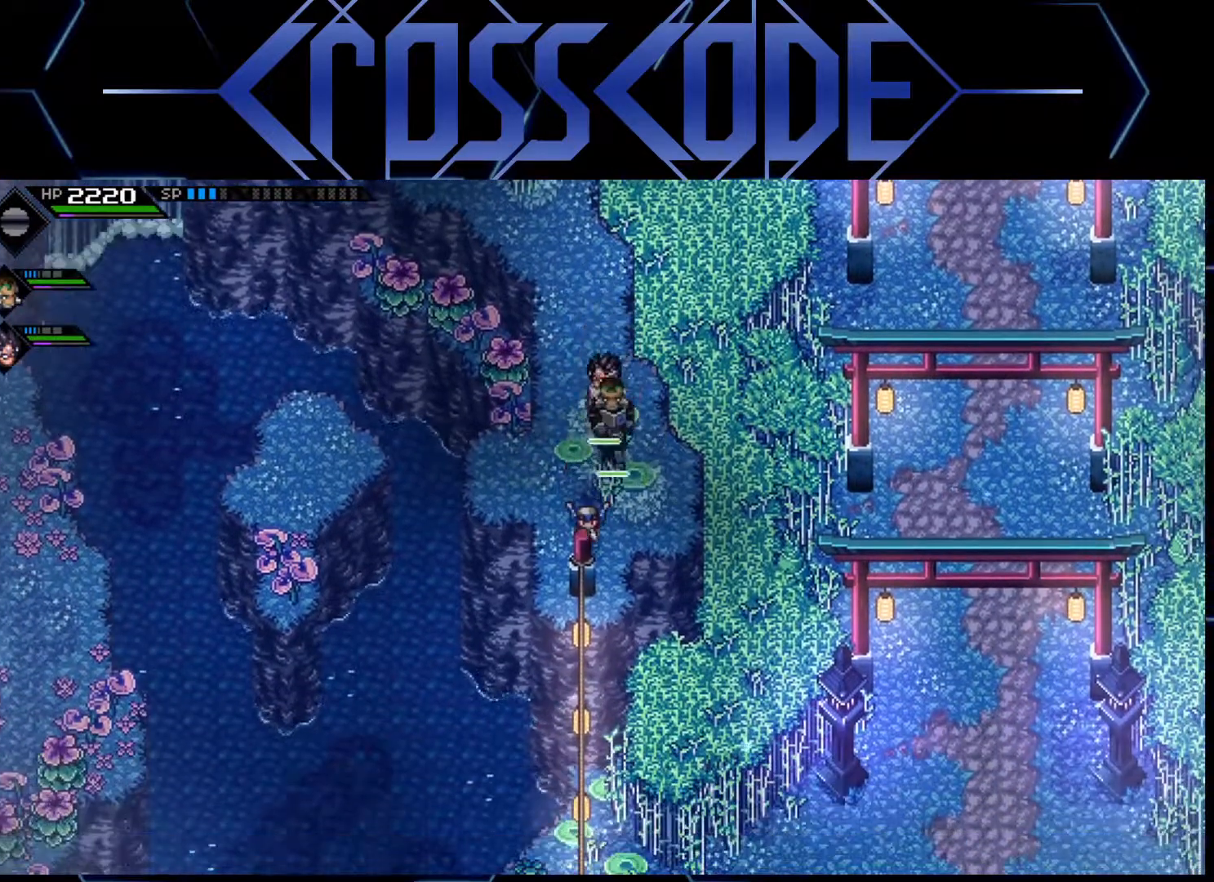
Gameplay with a controller (Xbox layout); each line is a JSON object with the inputs held at the frame after it. "events" lists button and stick changes between this image and that frame as [ms after this image, input, new state], when the widget could be followed in between.
{"buttons": [], "left_stick": "down", "right_stick": "center", "events": []}
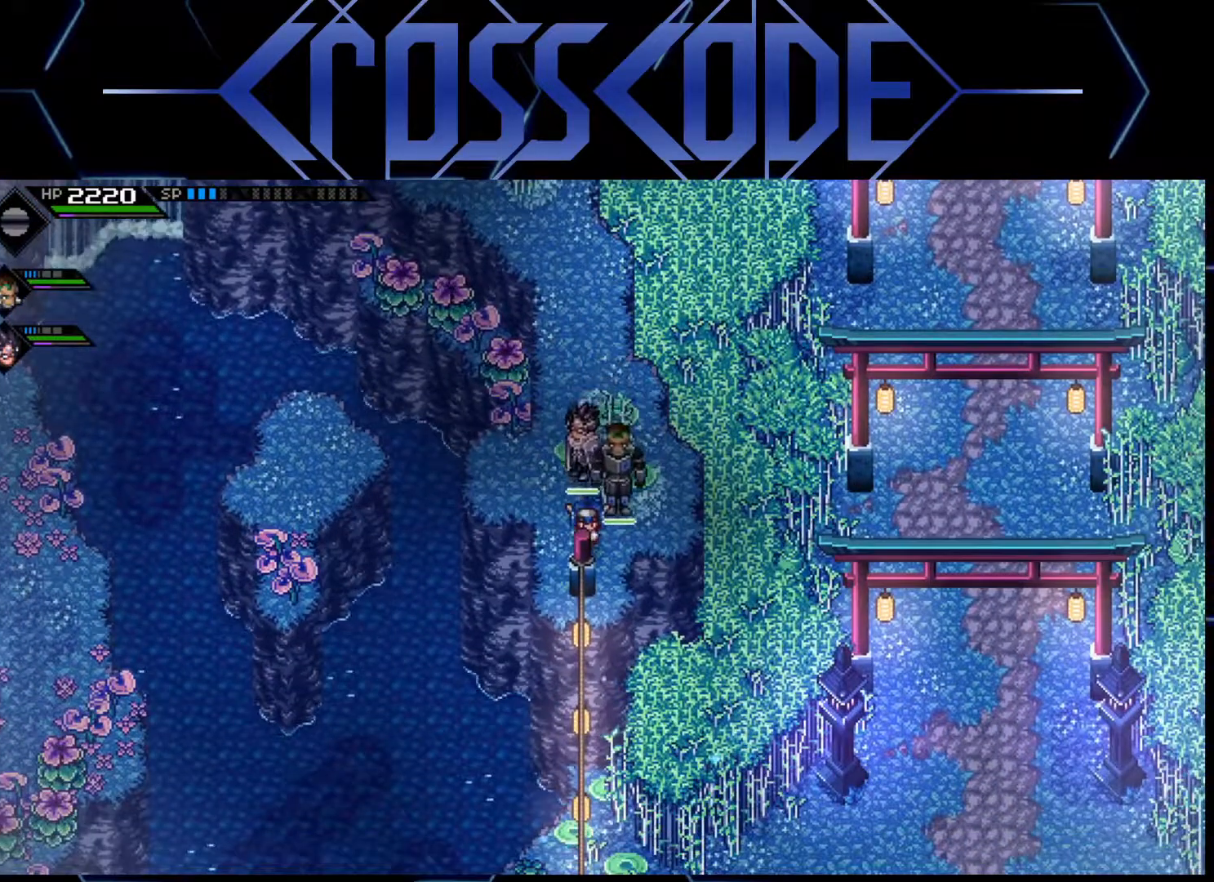
{"buttons": [], "left_stick": "center", "right_stick": "center", "events": [[367, "left_stick", "center"]]}
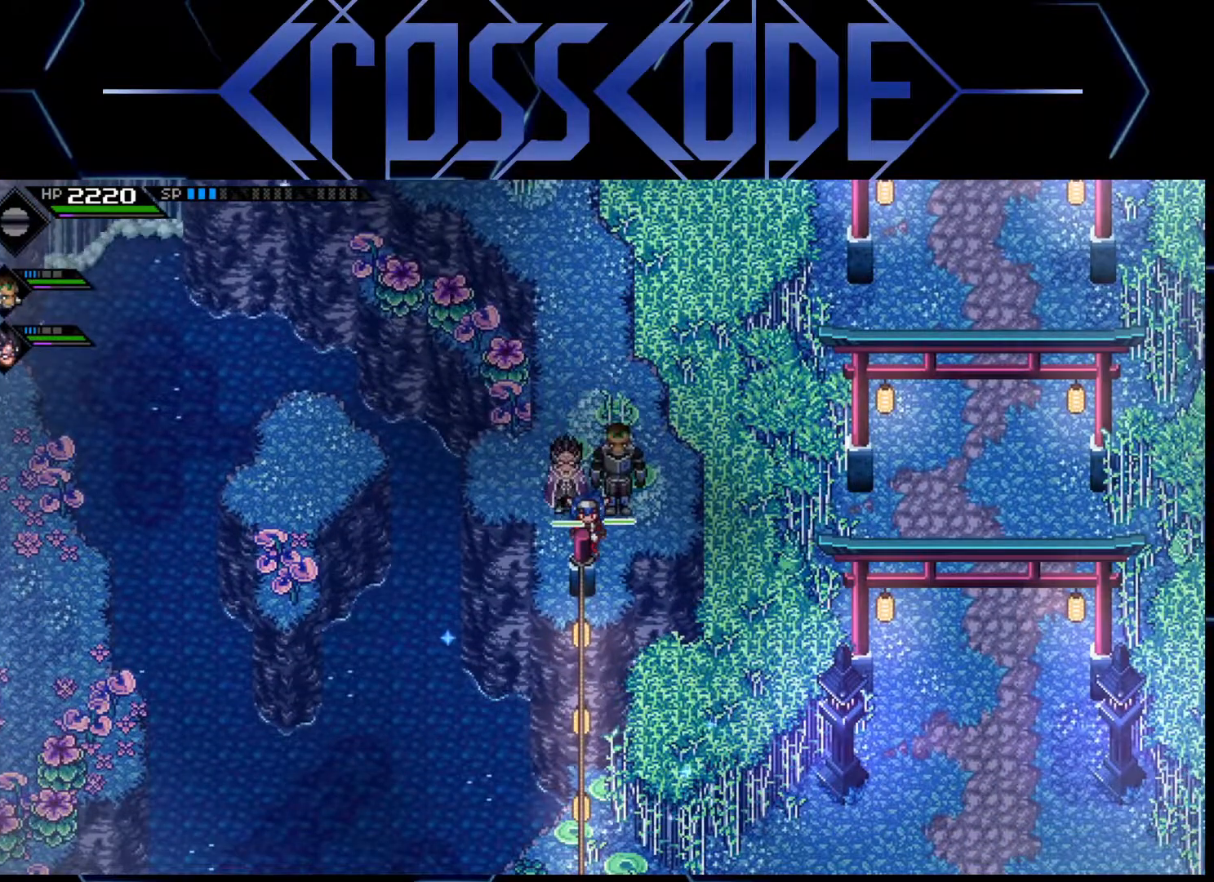
{"buttons": [], "left_stick": "center", "right_stick": "center", "events": [[150, "left_stick", "up-left"], [283, "left_stick", "center"]]}
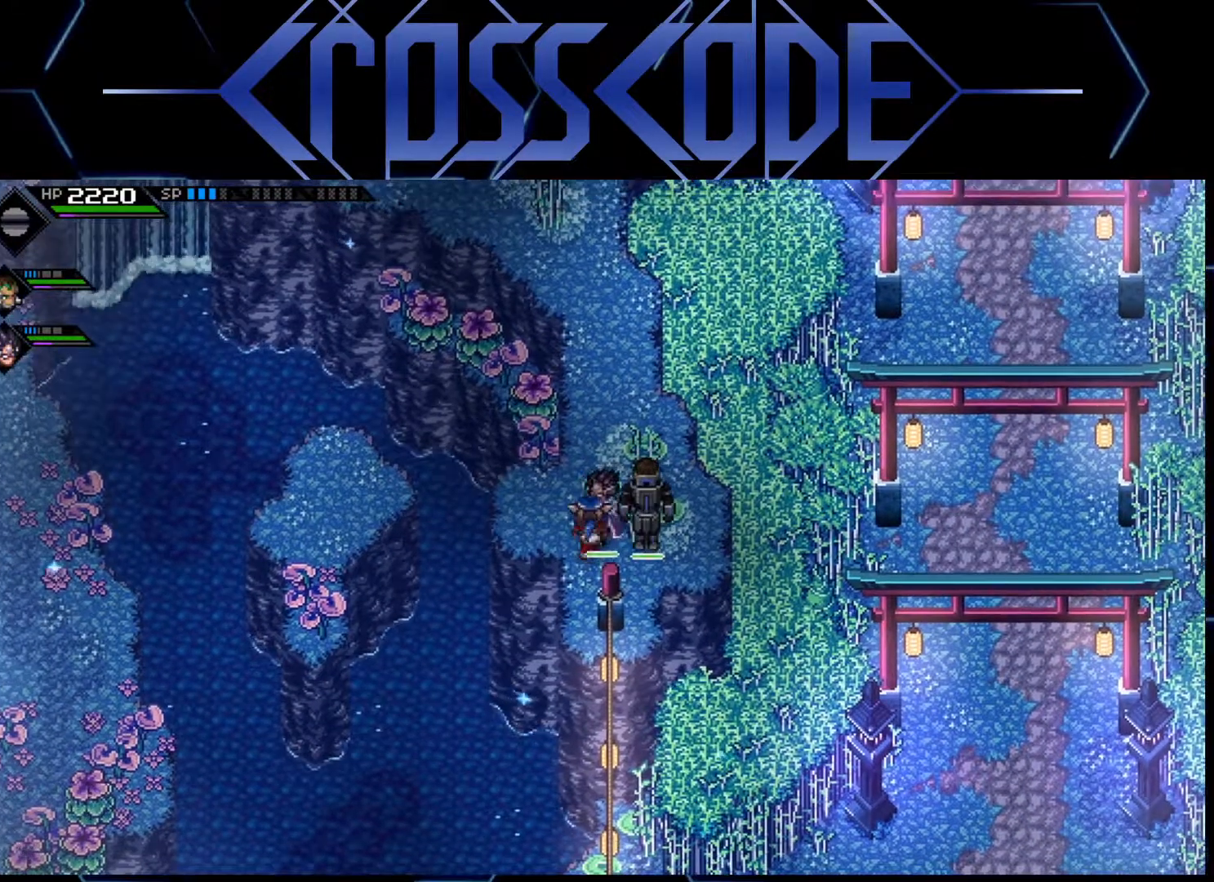
{"buttons": [], "left_stick": "center", "right_stick": "center", "events": [[283, "left_stick", "down"], [483, "left_stick", "center"]]}
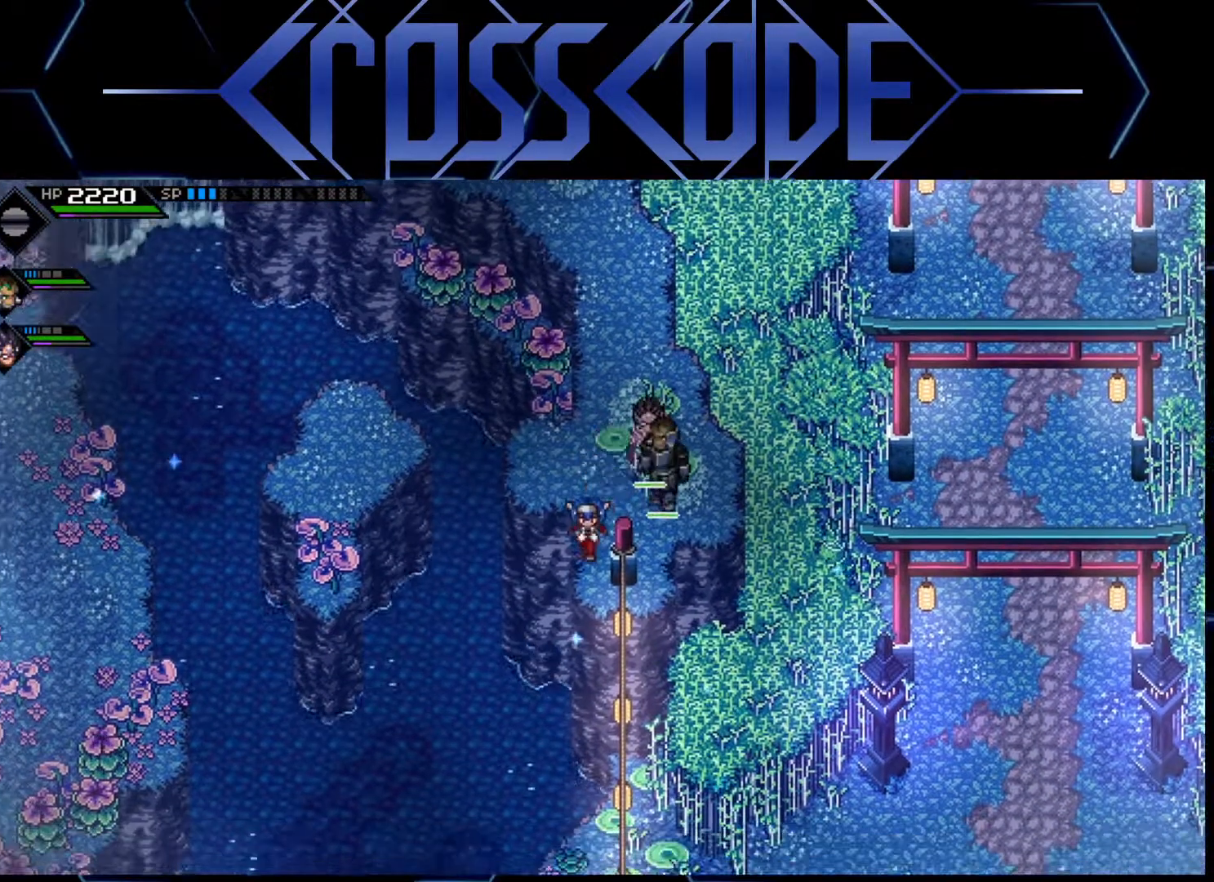
{"buttons": [], "left_stick": "center", "right_stick": "center", "events": [[383, "left_stick", "down"], [483, "left_stick", "center"]]}
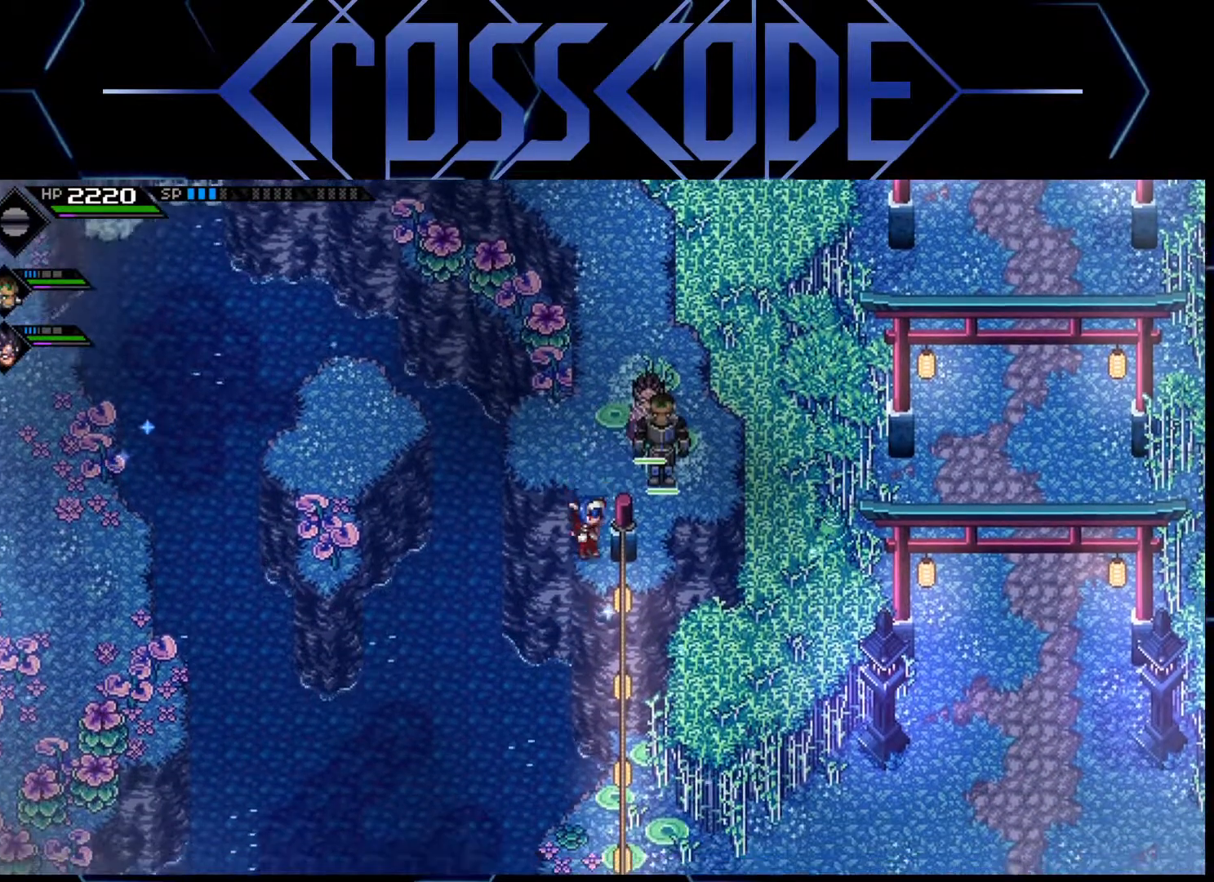
{"buttons": [], "left_stick": "center", "right_stick": "center", "events": [[250, "left_stick", "right"], [367, "left_stick", "center"]]}
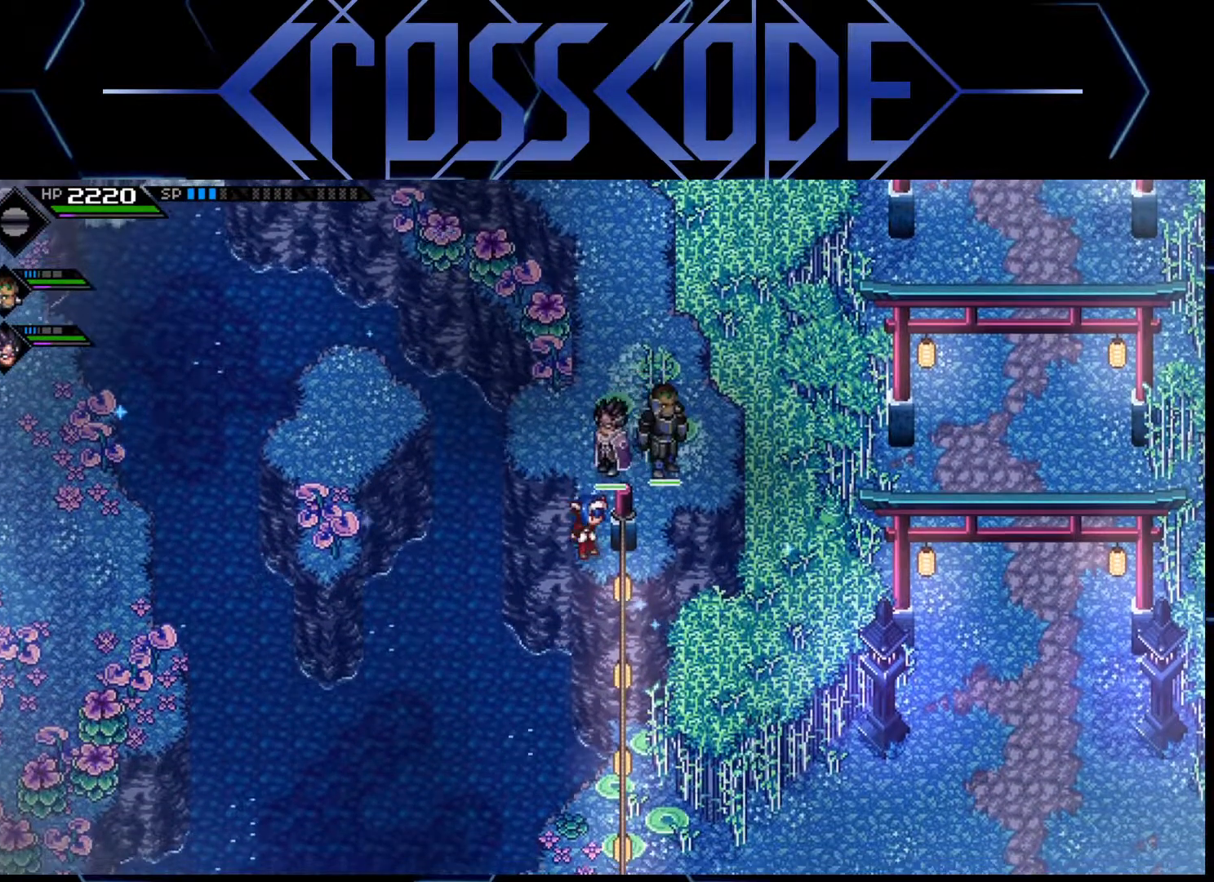
{"buttons": [], "left_stick": "center", "right_stick": "center", "events": [[183, "left_stick", "right"], [267, "left_stick", "center"]]}
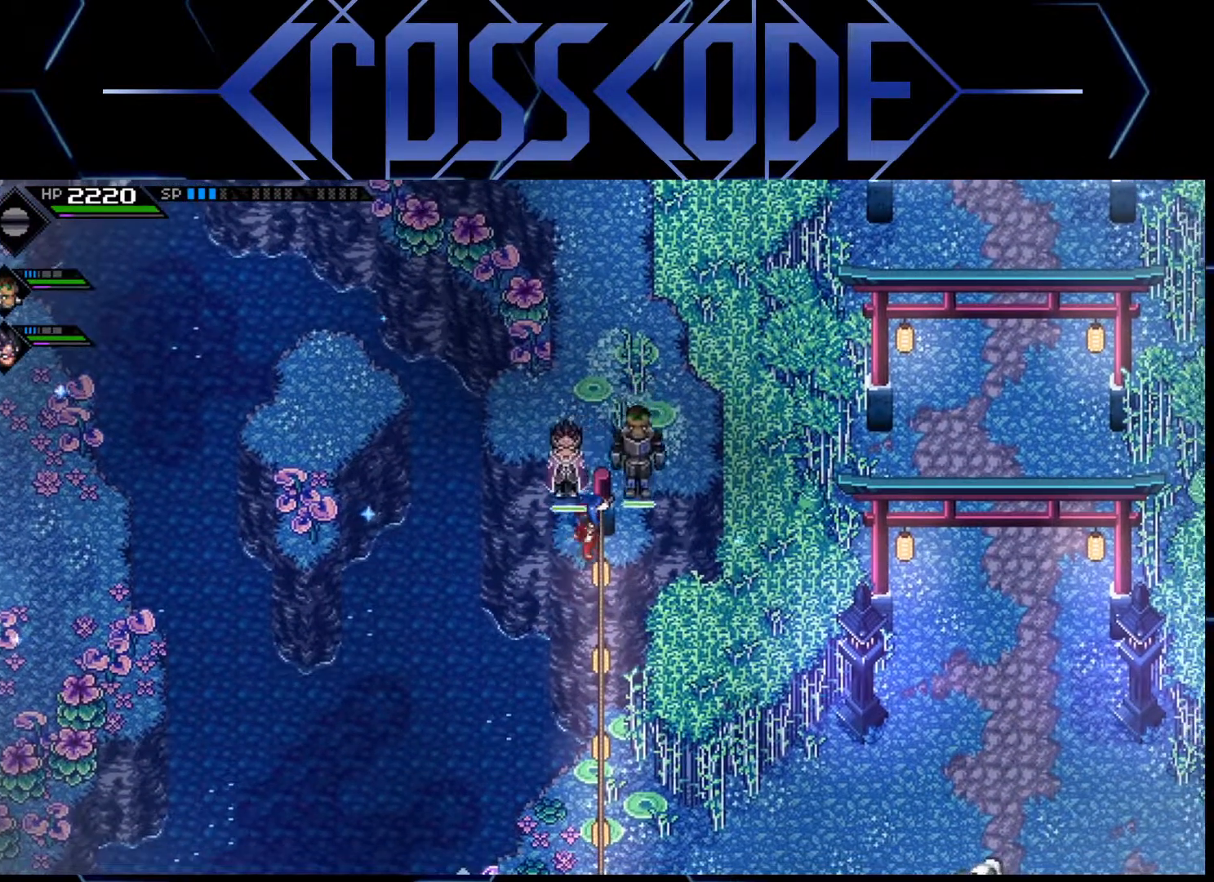
{"buttons": [], "left_stick": "center", "right_stick": "center", "events": [[317, "left_stick", "right"], [433, "left_stick", "center"]]}
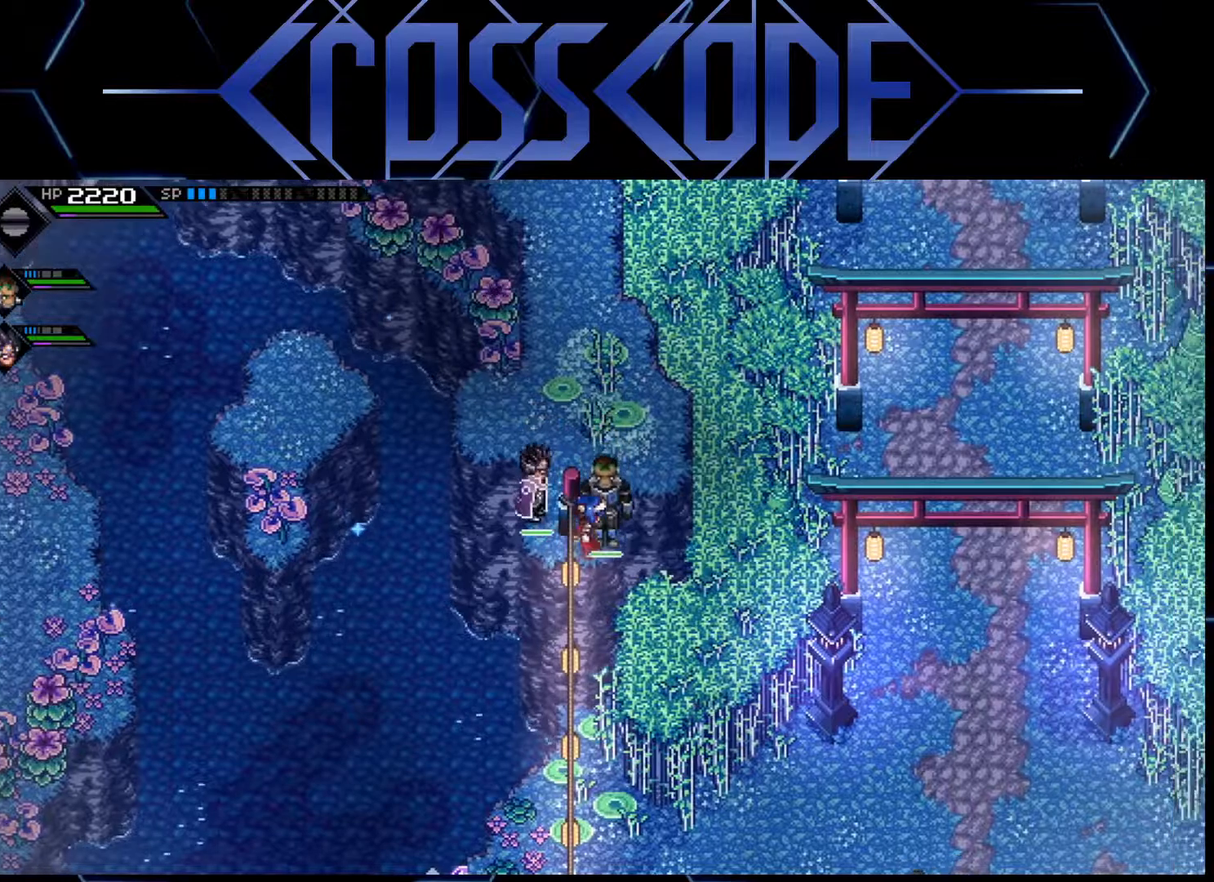
{"buttons": [], "left_stick": "center", "right_stick": "center", "events": [[367, "left_stick", "left"], [500, "left_stick", "center"]]}
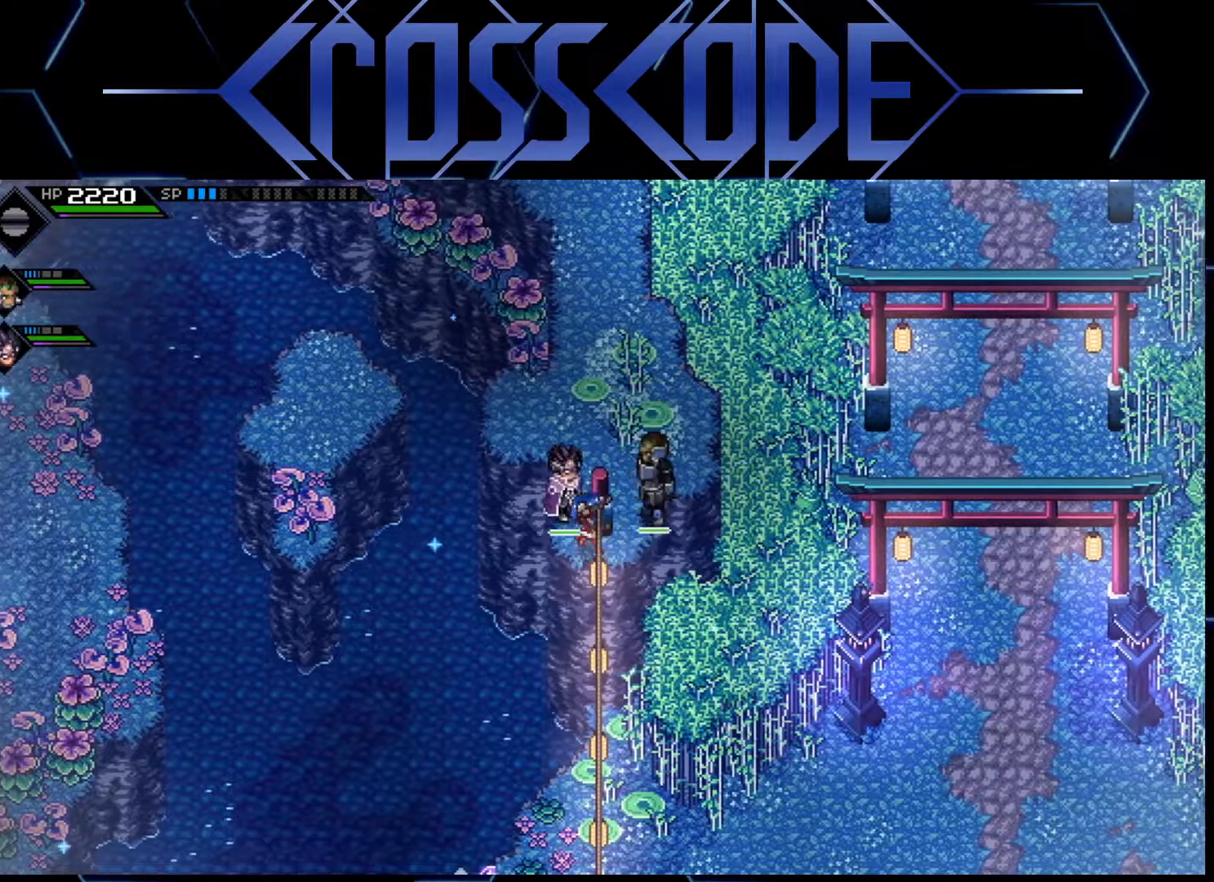
{"buttons": [], "left_stick": "up", "right_stick": "center", "events": [[450, "left_stick", "up"]]}
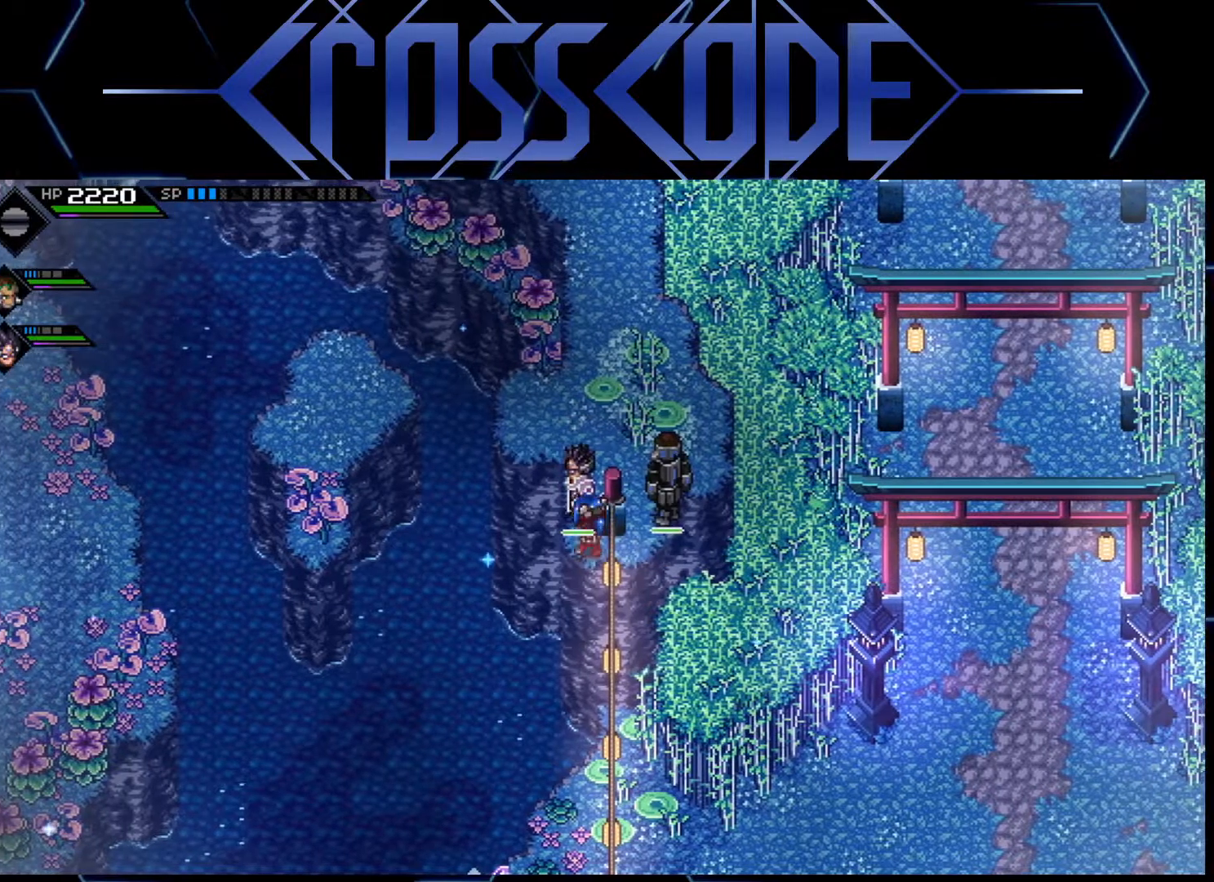
{"buttons": [], "left_stick": "up", "right_stick": "center", "events": [[50, "left_stick", "center"], [383, "left_stick", "up"]]}
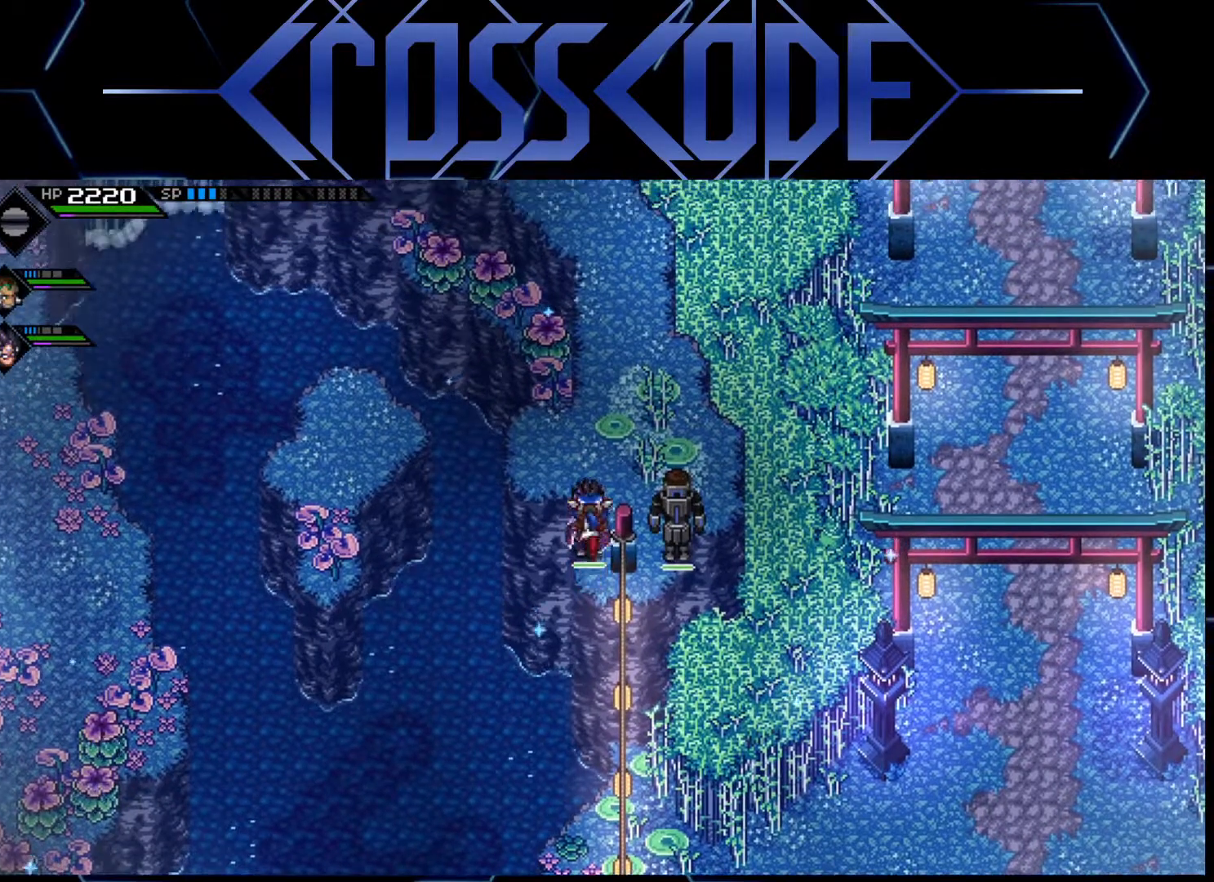
{"buttons": [], "left_stick": "up", "right_stick": "center", "events": [[167, "left_stick", "center"], [500, "left_stick", "up"]]}
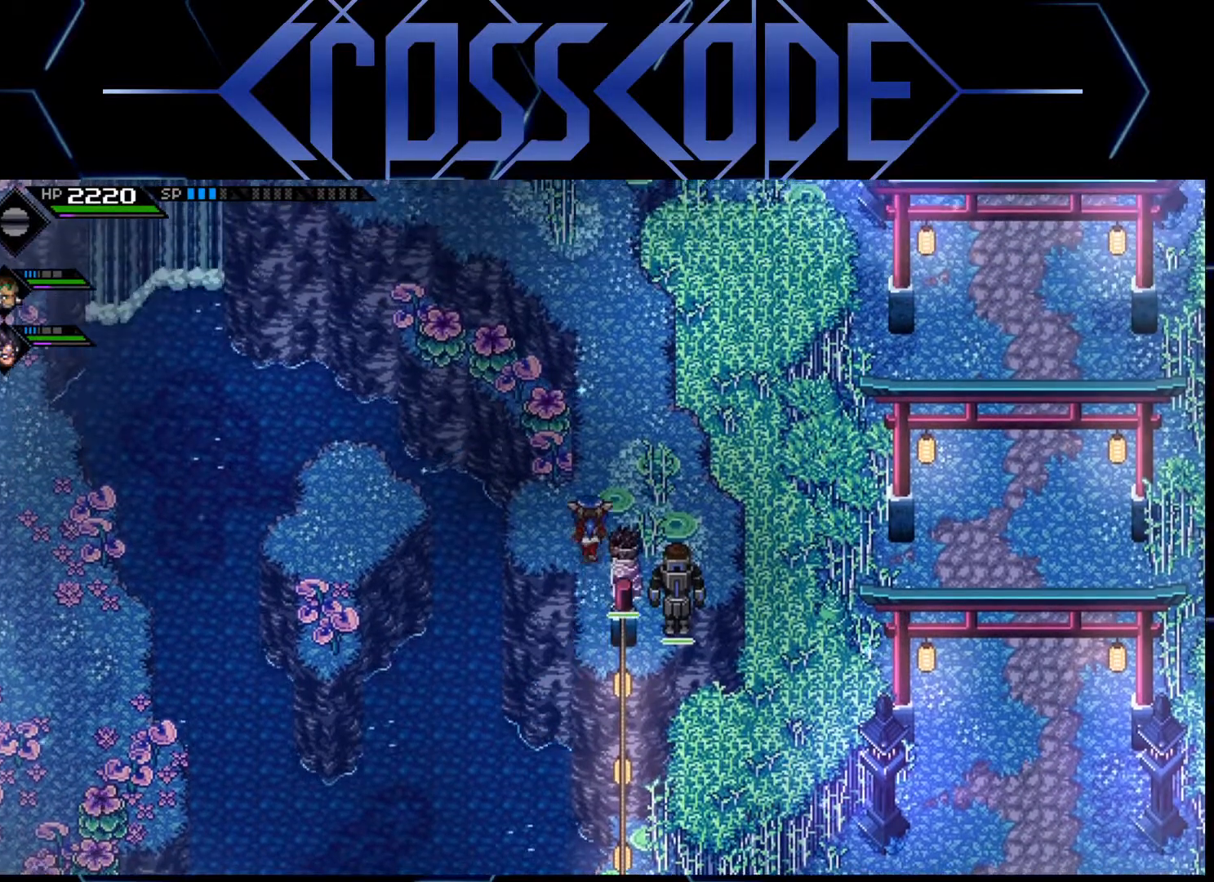
{"buttons": [], "left_stick": "left", "right_stick": "center", "events": [[100, "left_stick", "center"], [350, "left_stick", "left"]]}
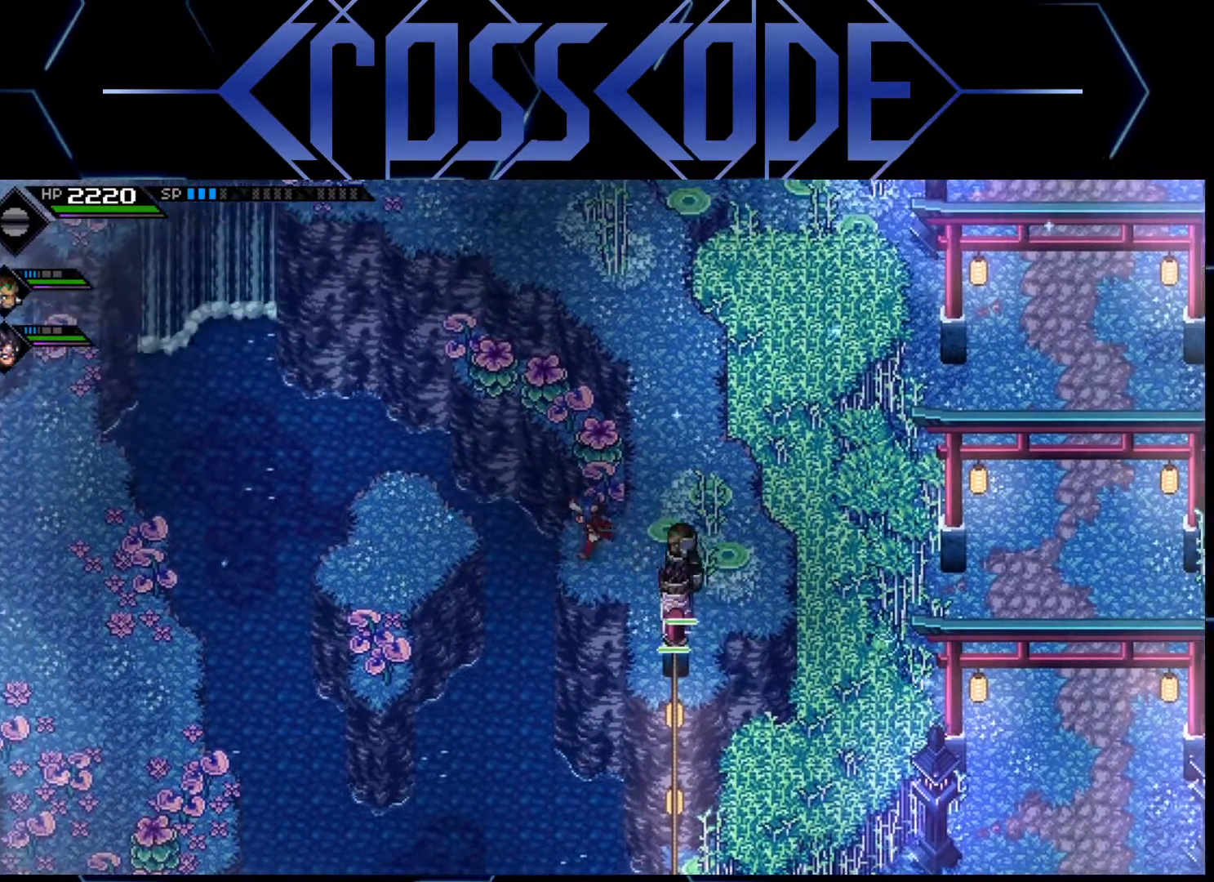
{"buttons": [], "left_stick": "center", "right_stick": "center", "events": [[450, "left_stick", "center"]]}
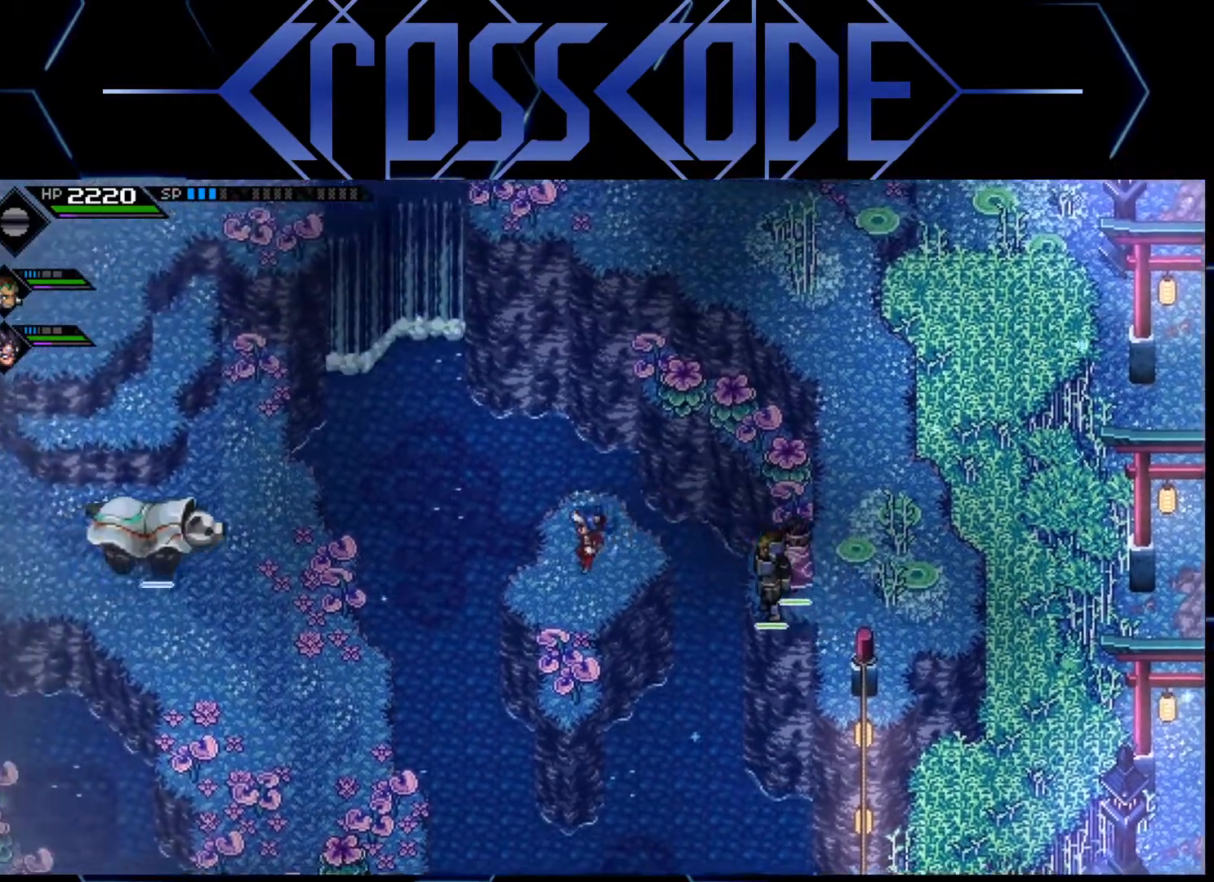
{"buttons": [], "left_stick": "center", "right_stick": "center", "events": []}
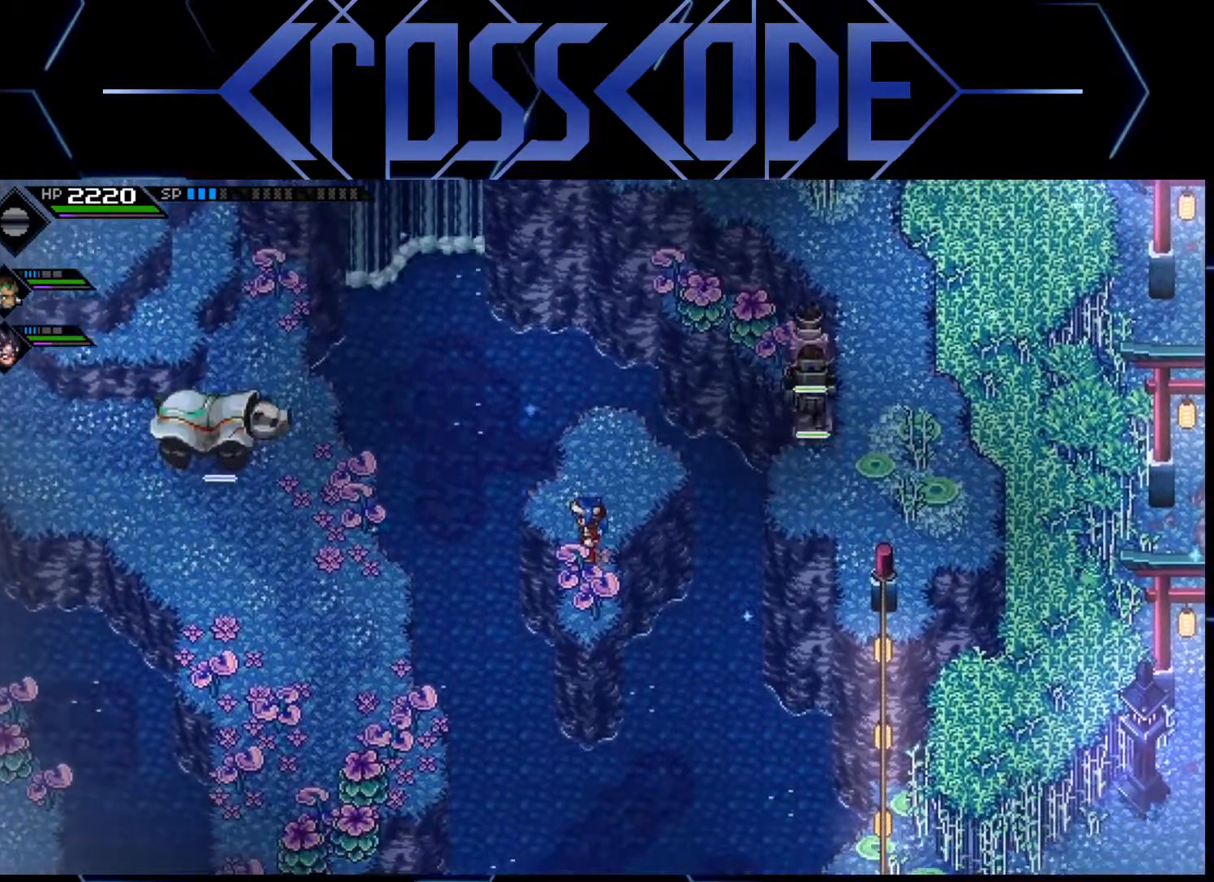
{"buttons": [], "left_stick": "center", "right_stick": "center", "events": []}
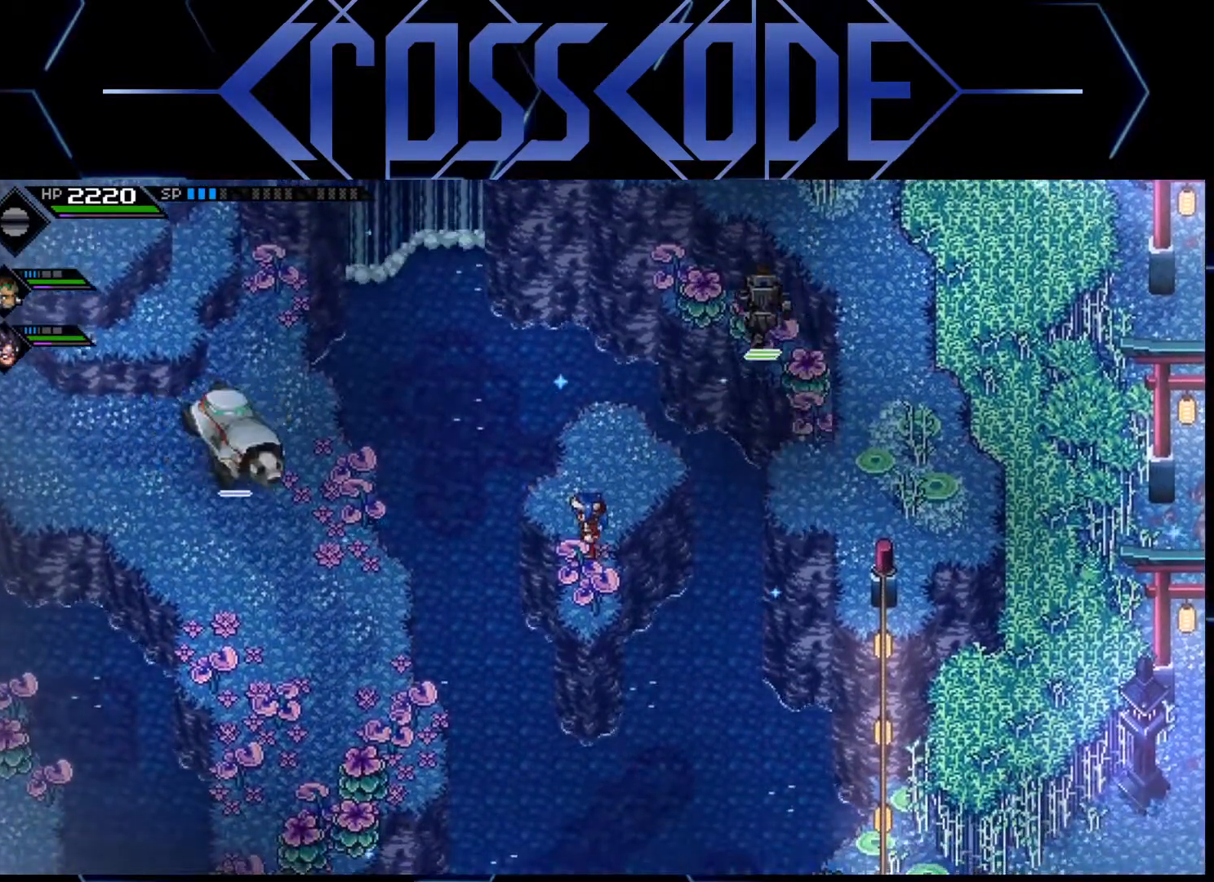
{"buttons": [], "left_stick": "center", "right_stick": "center", "events": []}
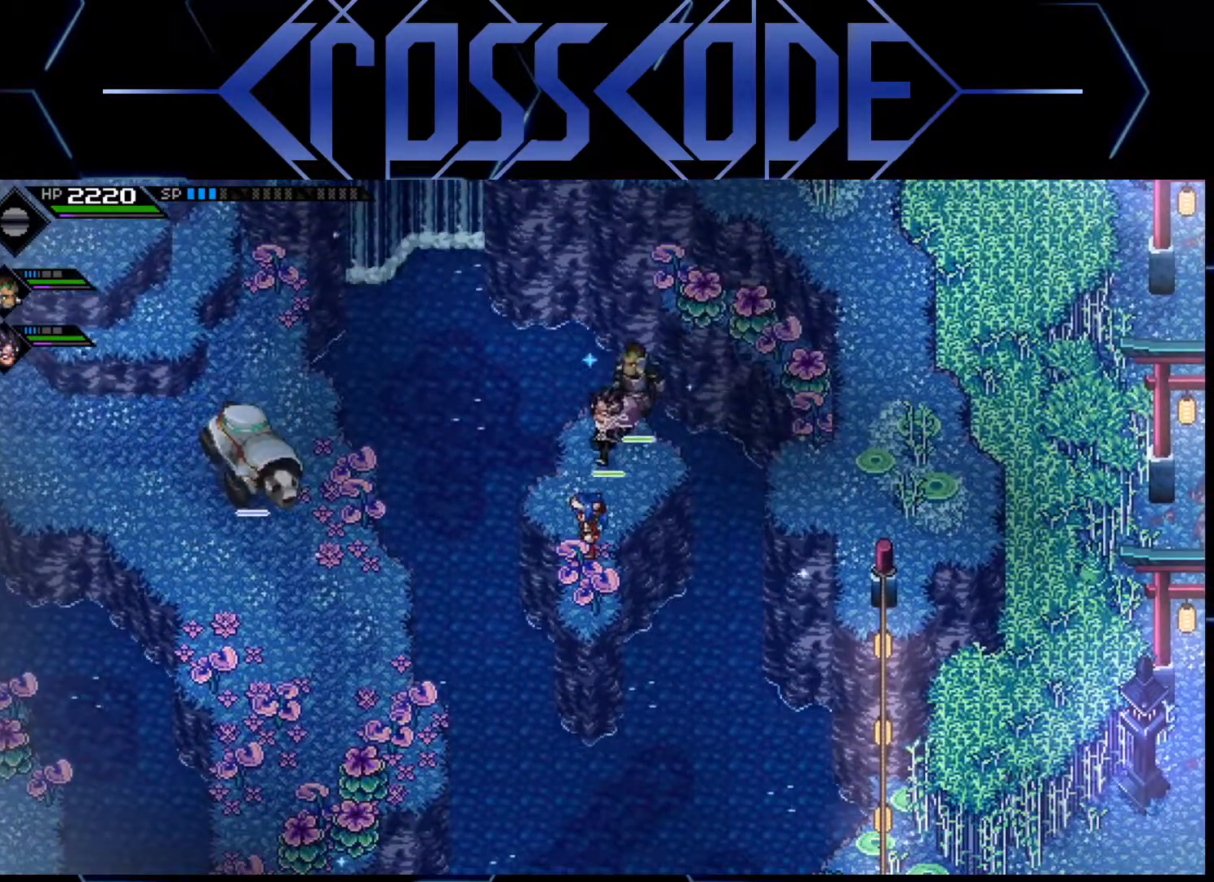
{"buttons": [], "left_stick": "center", "right_stick": "center", "events": []}
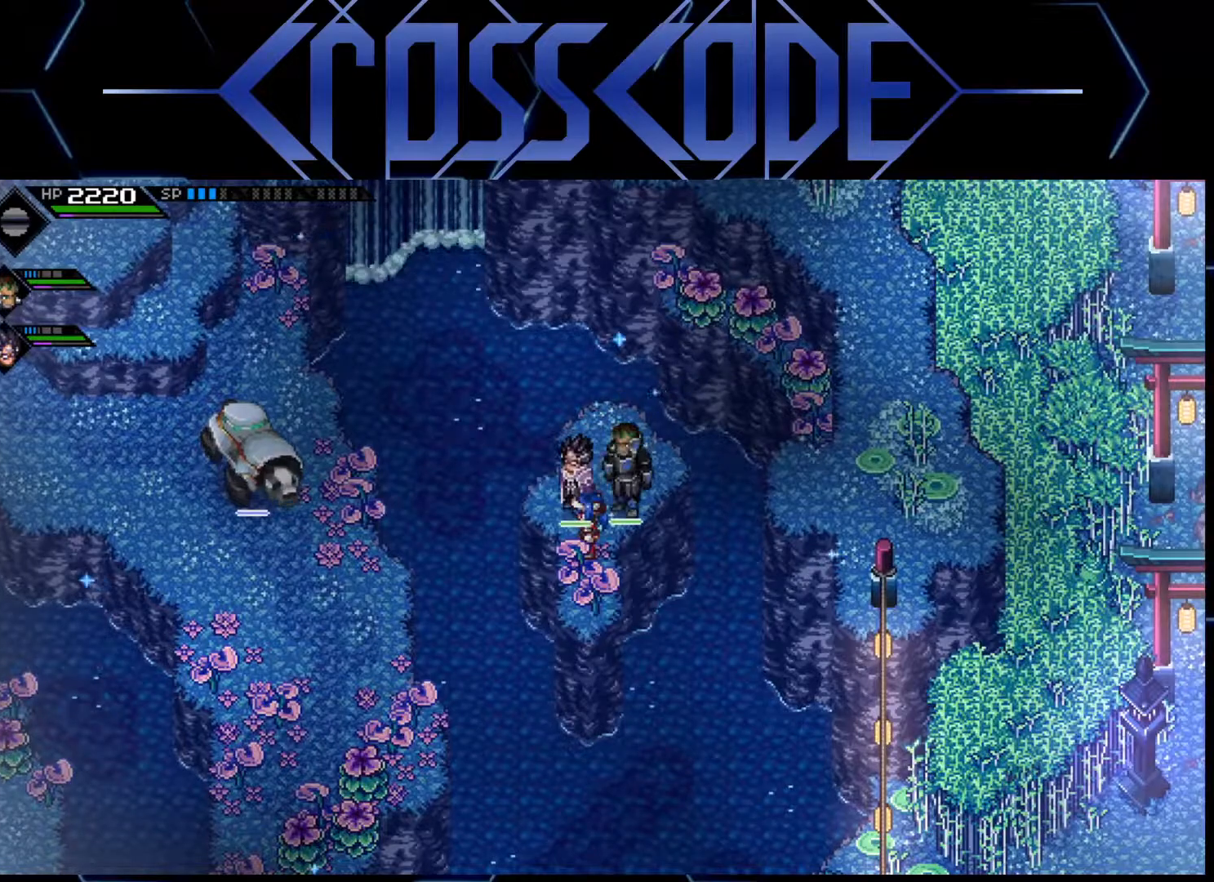
{"buttons": [], "left_stick": "center", "right_stick": "center", "events": []}
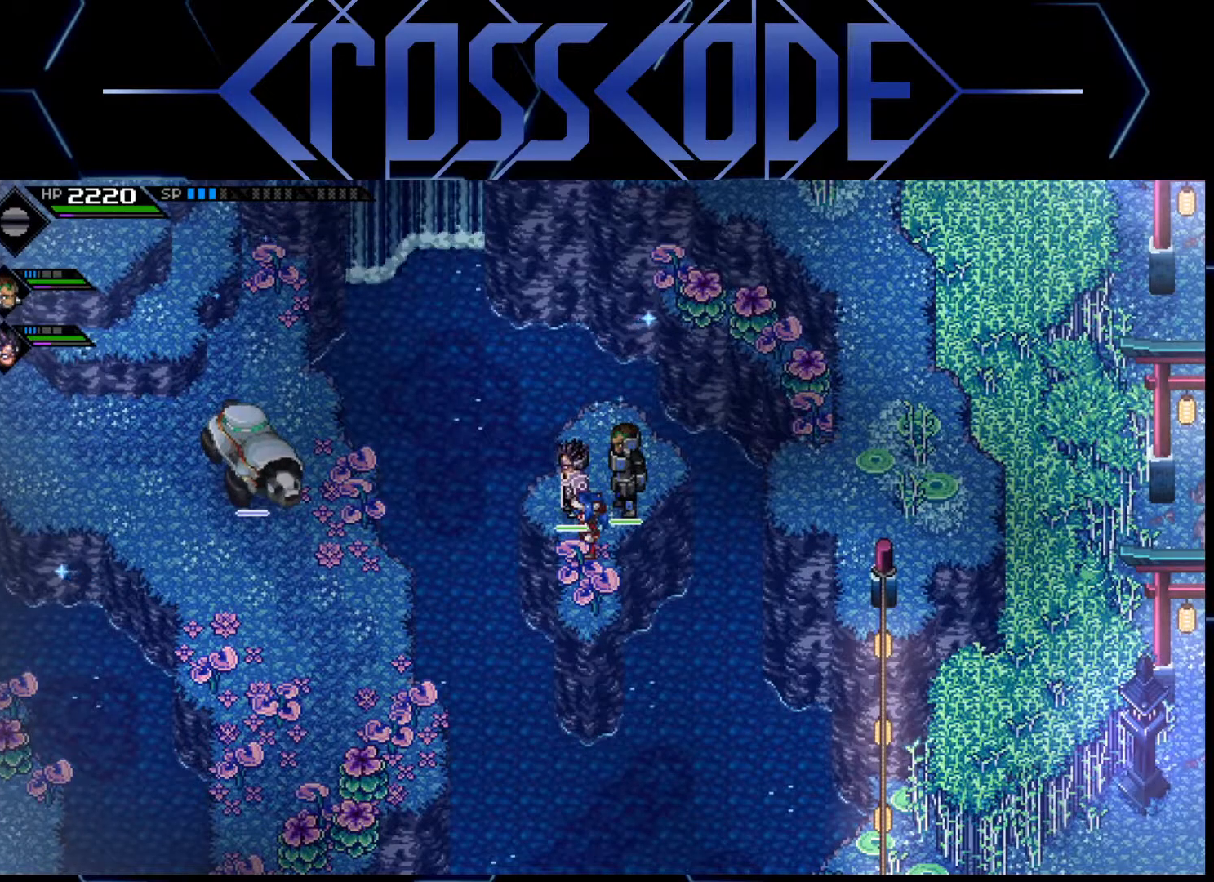
{"buttons": [], "left_stick": "left", "right_stick": "center", "events": [[317, "left_stick", "left"]]}
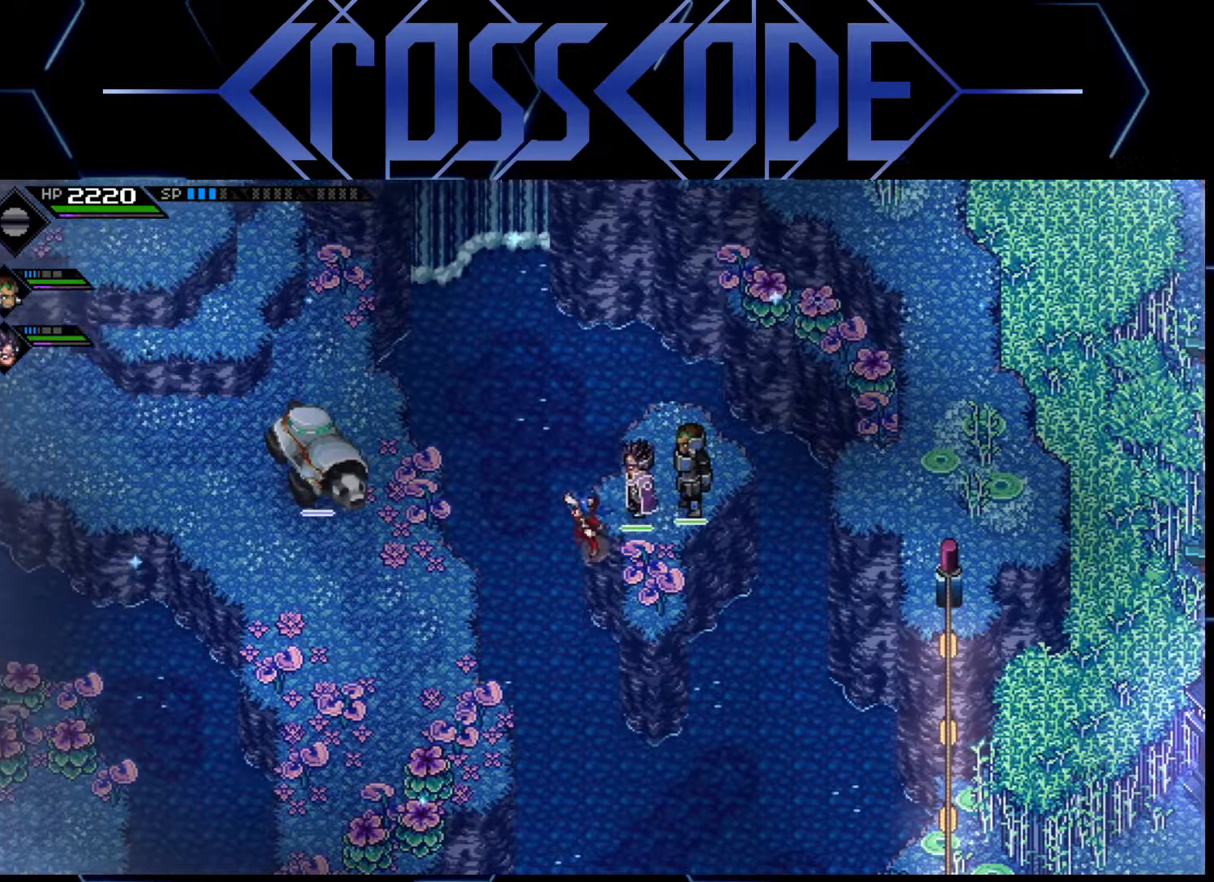
{"buttons": [], "left_stick": "down-left", "right_stick": "center", "events": [[367, "left_stick", "down-left"]]}
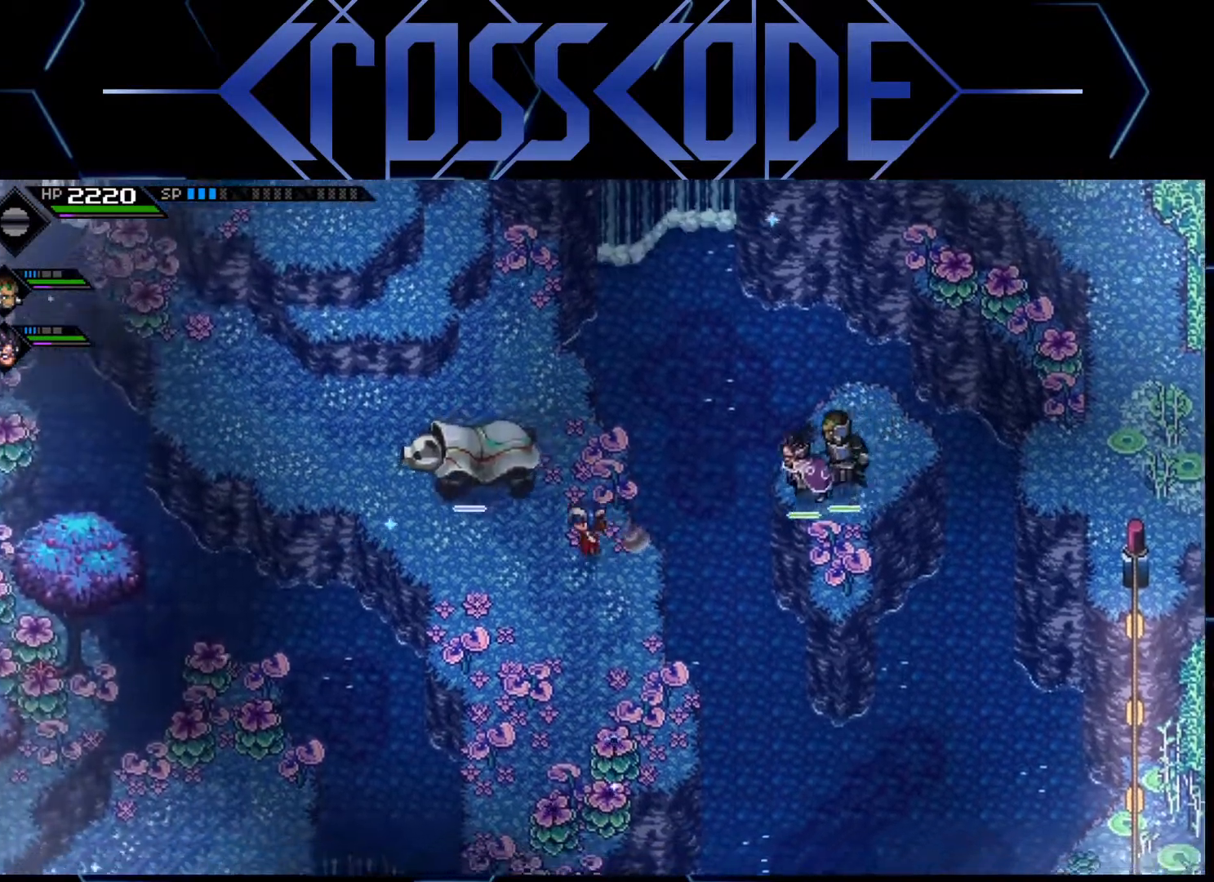
{"buttons": [], "left_stick": "down", "right_stick": "center", "events": [[150, "left_stick", "down"]]}
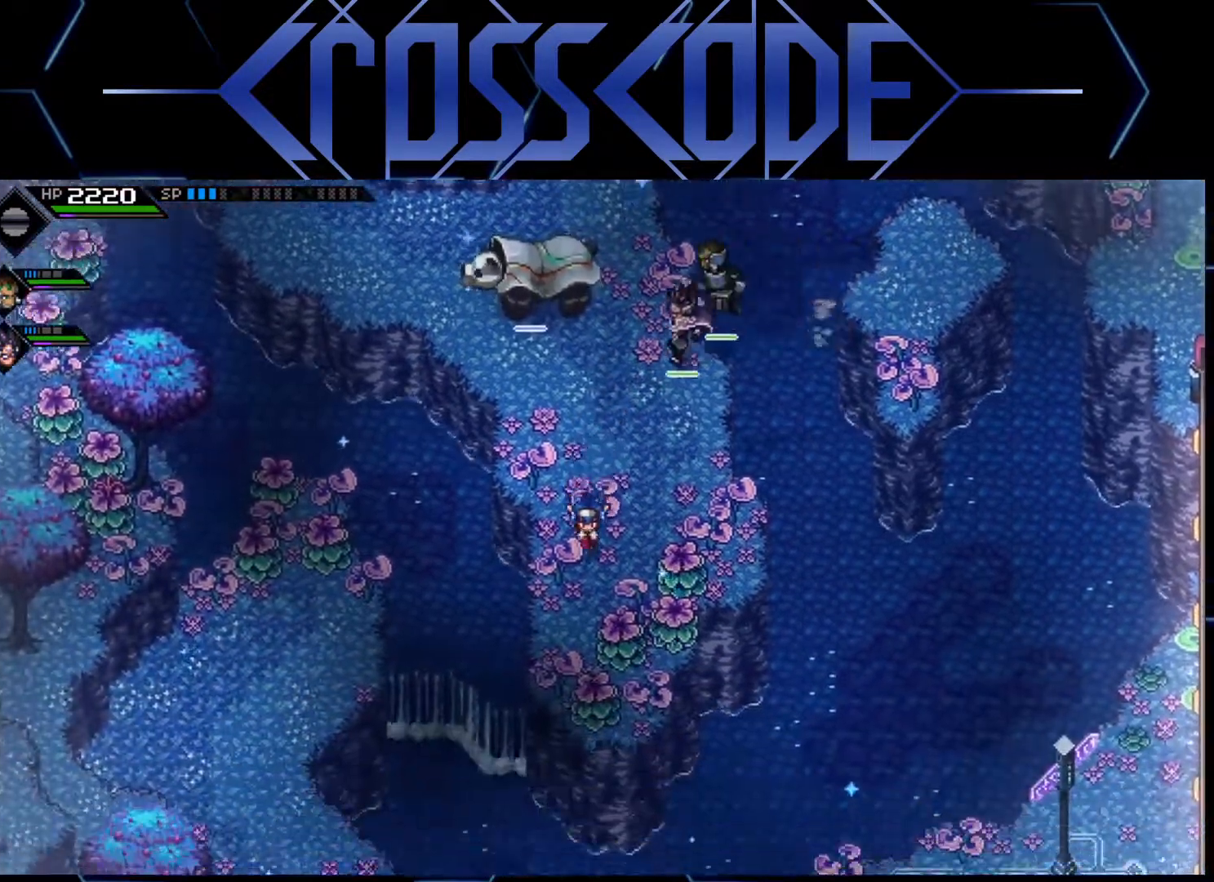
{"buttons": [], "left_stick": "center", "right_stick": "center", "events": [[100, "X", "down"], [233, "X", "up"], [333, "left_stick", "center"]]}
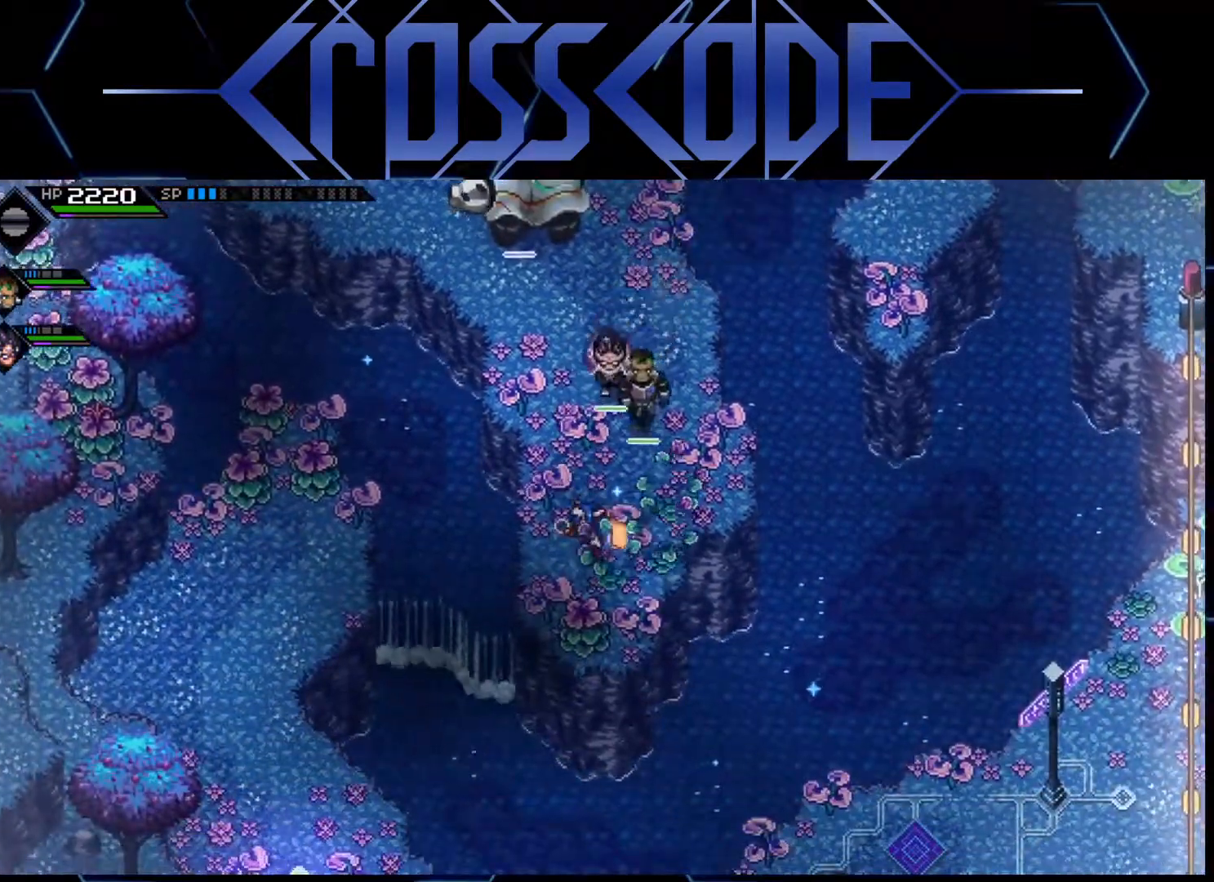
{"buttons": [], "left_stick": "up-right", "right_stick": "center", "events": [[17, "left_stick", "down"], [117, "X", "down"], [150, "left_stick", "center"], [267, "X", "up"], [467, "left_stick", "up-right"]]}
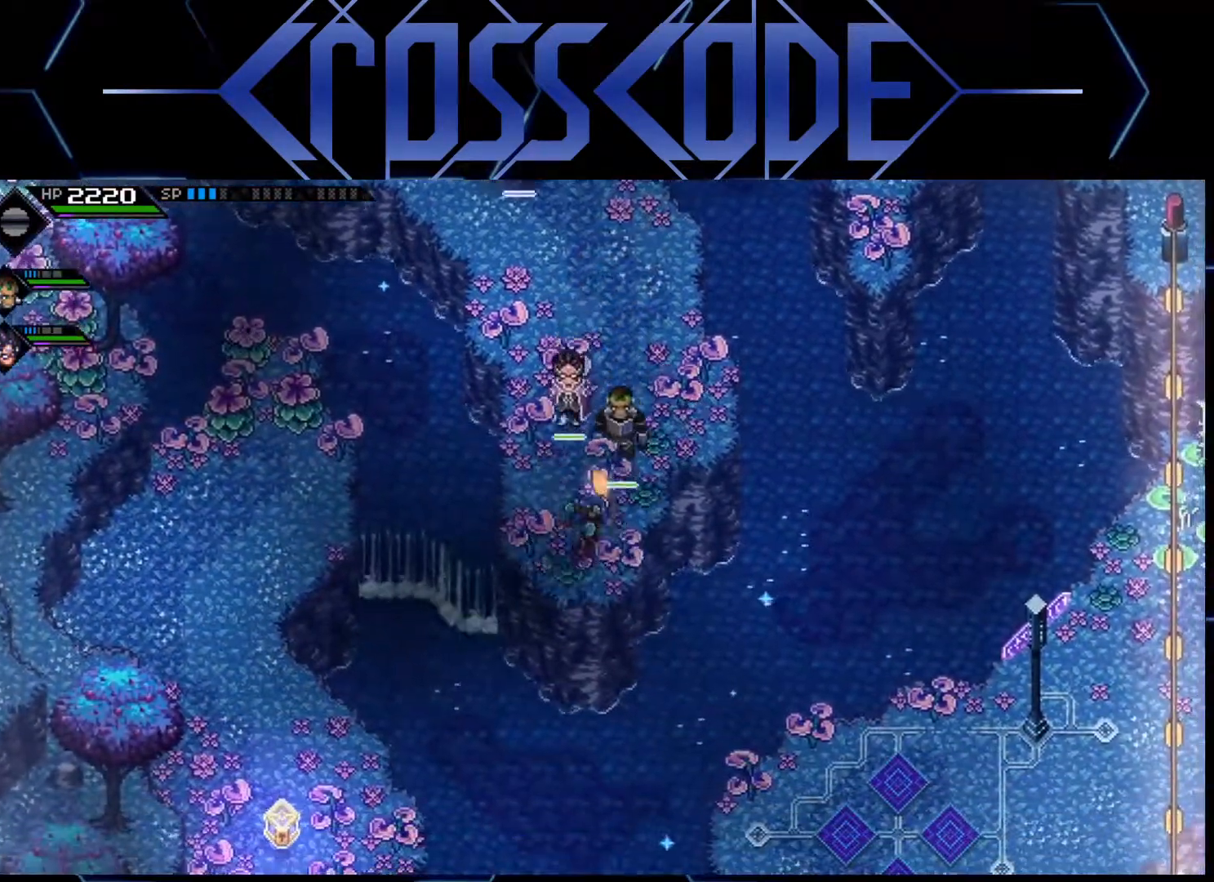
{"buttons": [], "left_stick": "center", "right_stick": "center", "events": [[217, "X", "down"], [300, "left_stick", "center"], [350, "X", "up"]]}
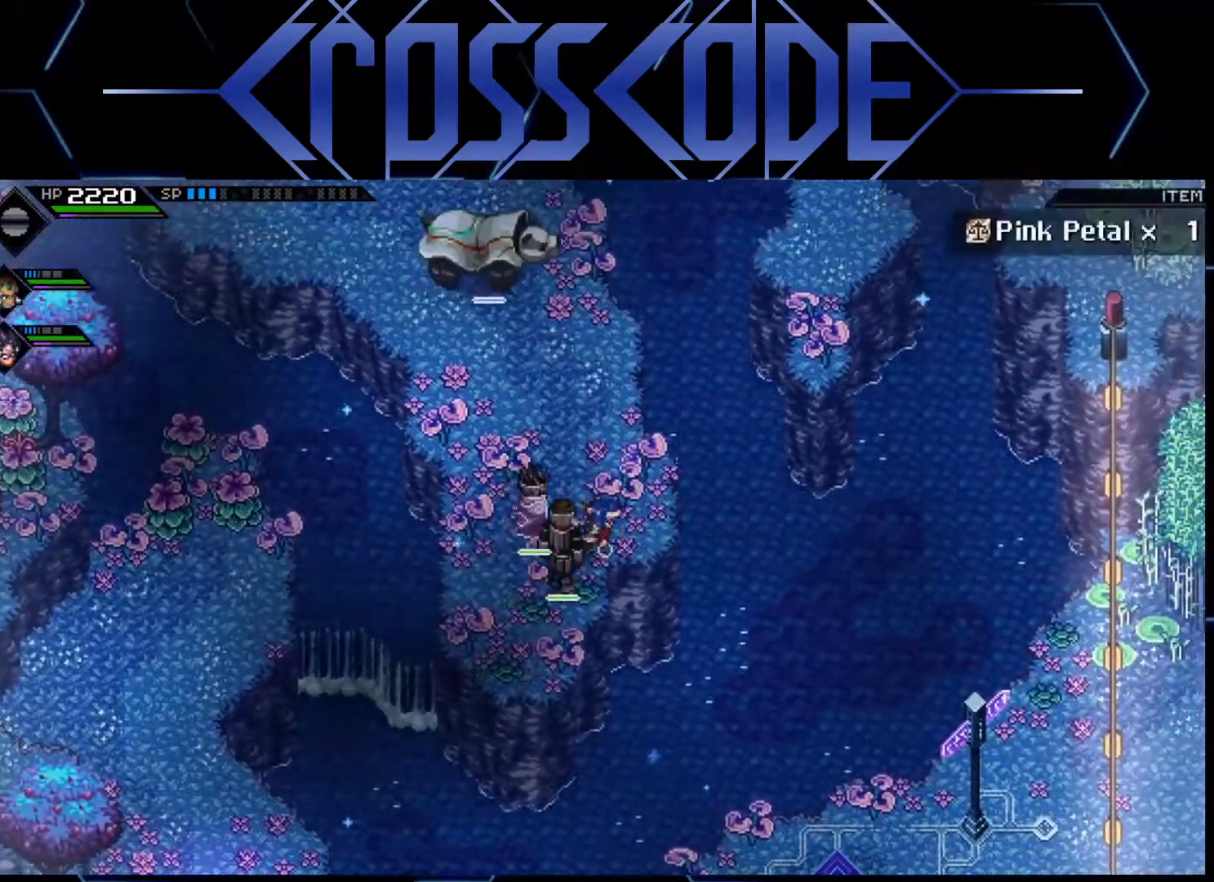
{"buttons": [], "left_stick": "up-left", "right_stick": "center", "events": [[100, "left_stick", "up-left"]]}
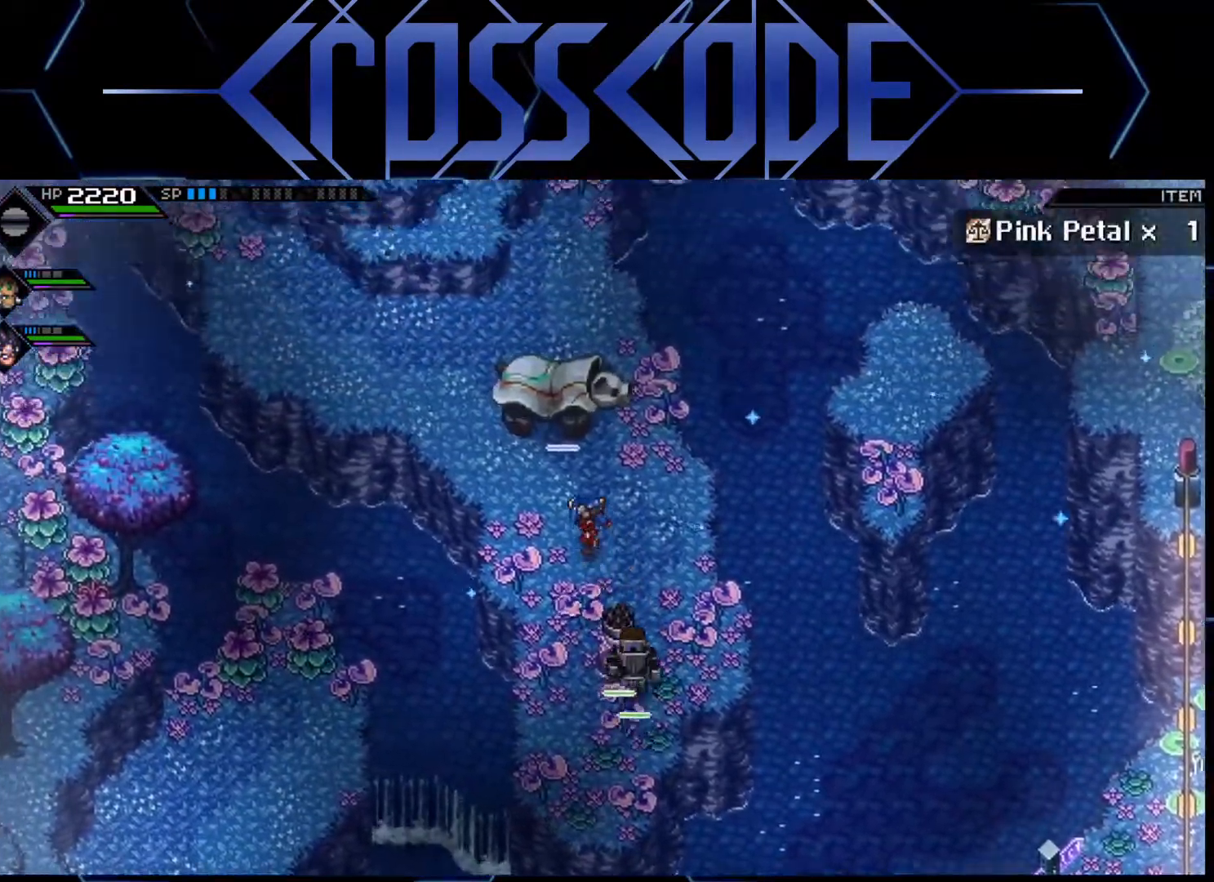
{"buttons": [], "left_stick": "up", "right_stick": "center", "events": [[500, "left_stick", "up"]]}
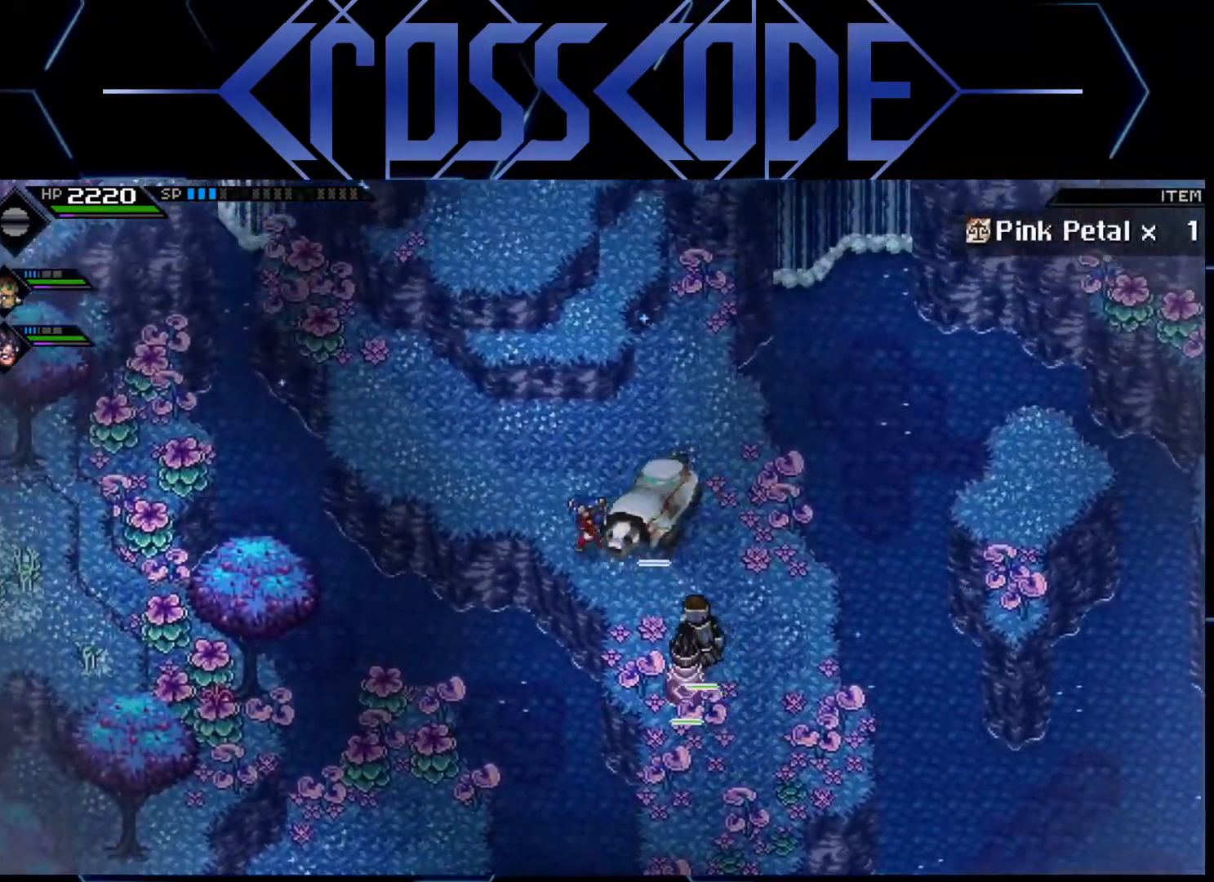
{"buttons": [], "left_stick": "up-left", "right_stick": "center", "events": [[467, "left_stick", "up-left"]]}
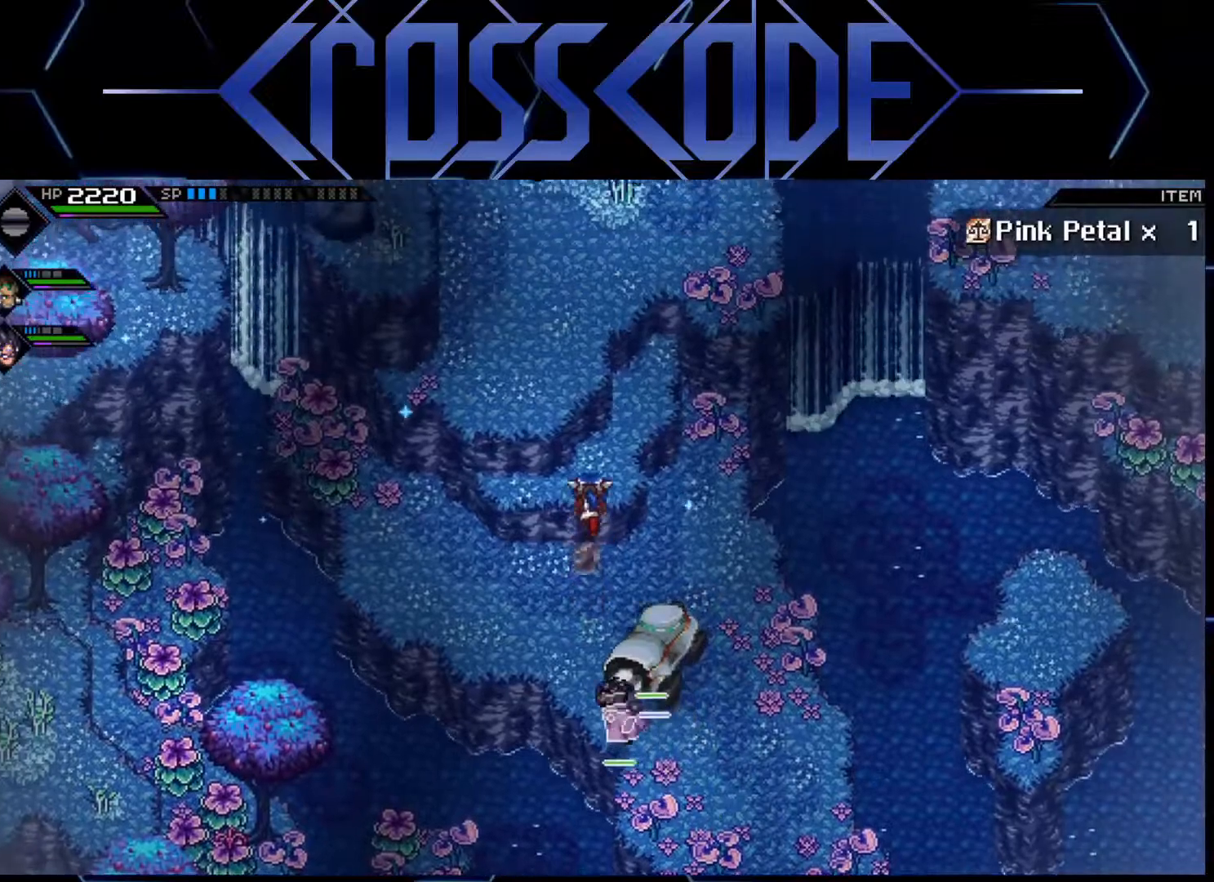
{"buttons": [], "left_stick": "up-left", "right_stick": "center", "events": []}
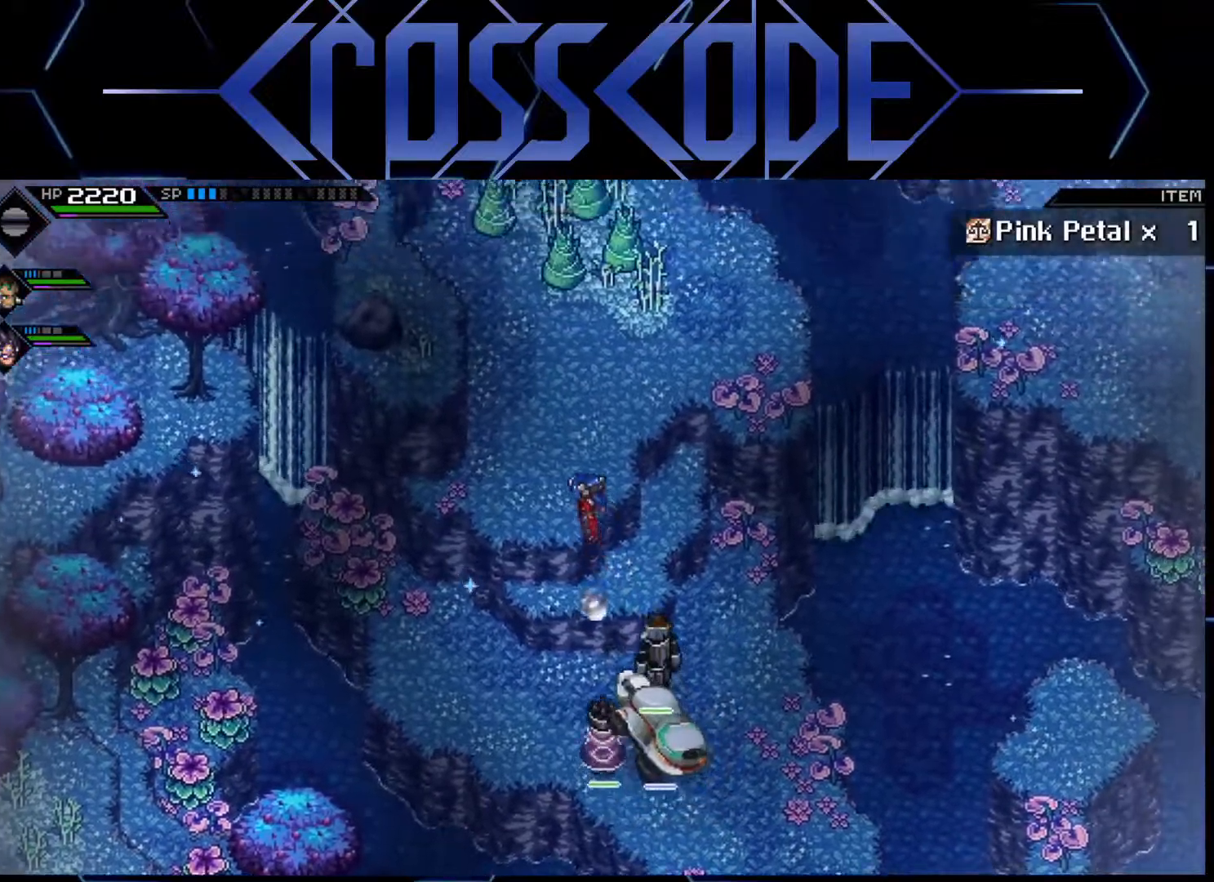
{"buttons": [], "left_stick": "up", "right_stick": "center", "events": [[200, "left_stick", "up"]]}